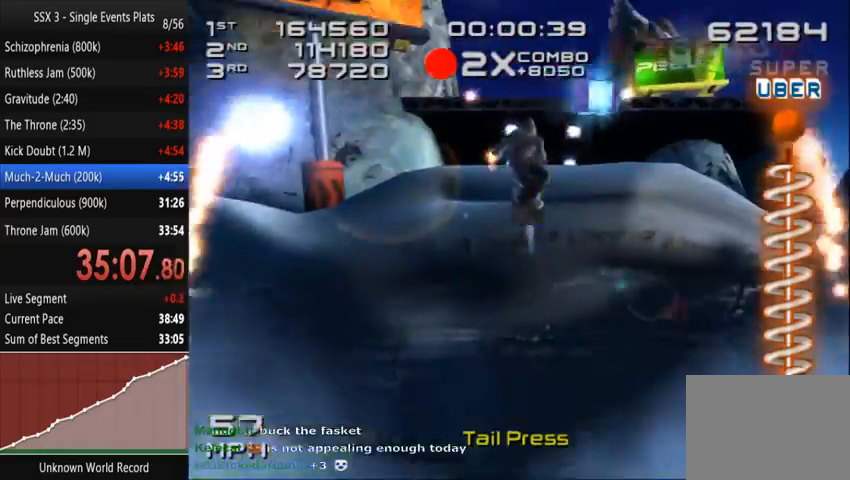
Gameplay with a controller (PlayStation layout); each line is a JSON object with the inputs held at the frame after it (dt_ms = milliseconds from this image to that frame). "events" lists button and stick changes between this image and that frame as [ms after this image, input, new state], when the widget could be followed in between. Not read: L3 R3.
{"dt_ms": 500, "buttons": ["SQUARE", "L1", "L2"], "left_stick": "center", "right_stick": "center"}
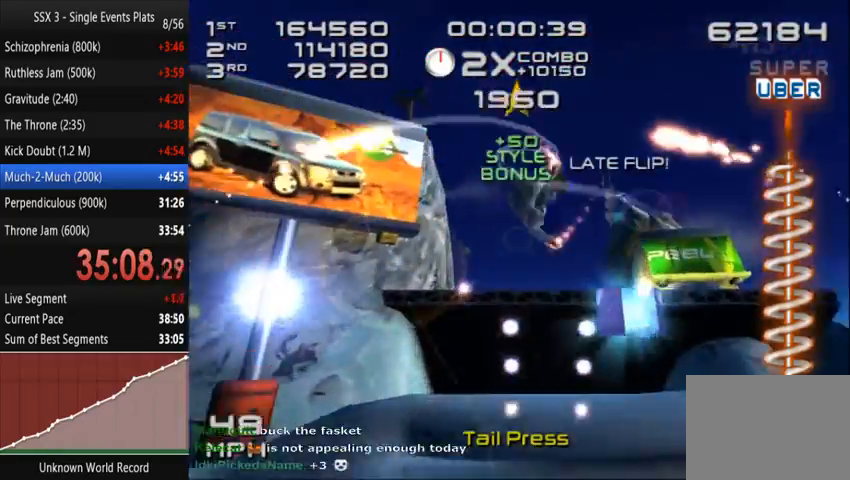
{"dt_ms": 500, "buttons": [], "left_stick": "center", "right_stick": "center", "events": [[100, "DPAD_DOWN", "down"], [167, "DPAD_DOWN", "up"], [167, "SQUARE", "up"], [200, "L1", "up"], [200, "L2", "up"]]}
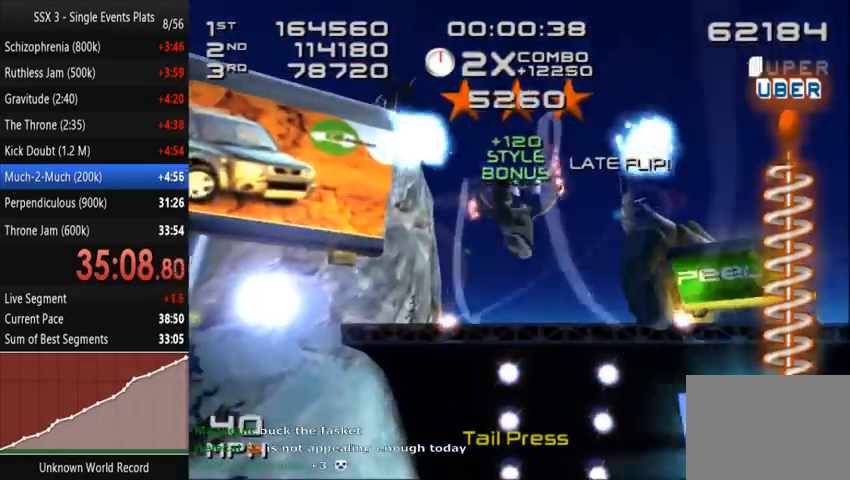
{"dt_ms": 1000, "buttons": ["SQUARE", "L1", "L2"], "left_stick": "center", "right_stick": "center"}
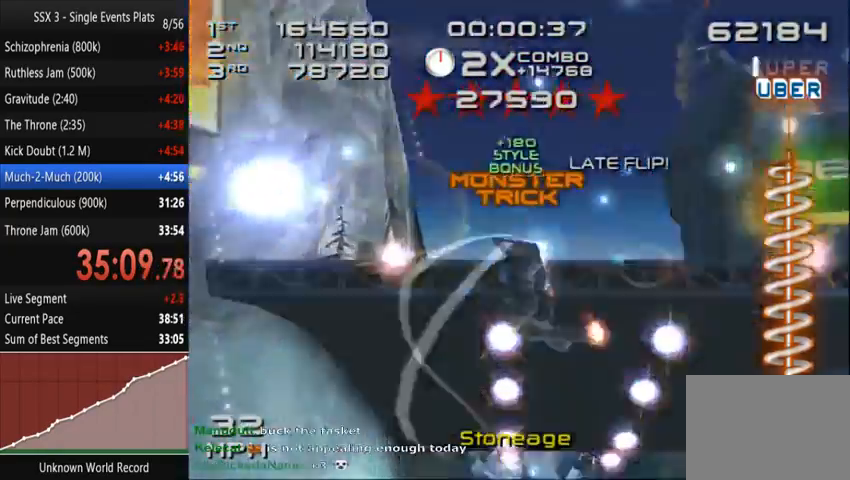
{"dt_ms": 1000, "buttons": ["R1"], "left_stick": "center", "right_stick": "center"}
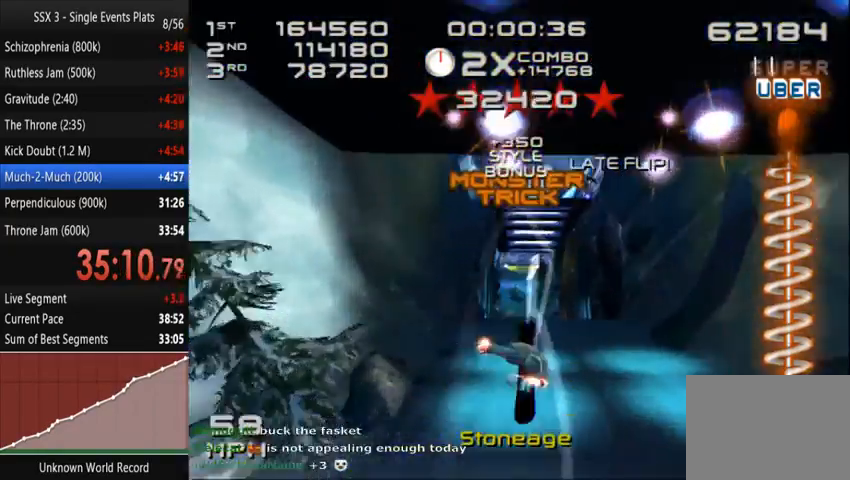
{"dt_ms": 500, "buttons": ["CROSS", "SQUARE"], "left_stick": "center", "right_stick": "center"}
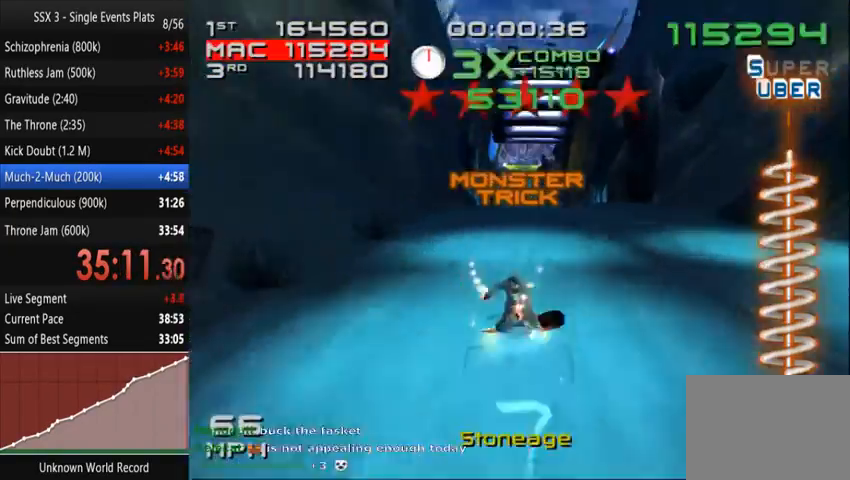
{"dt_ms": 500, "buttons": ["CROSS", "SQUARE"], "left_stick": "center", "right_stick": "center", "events": []}
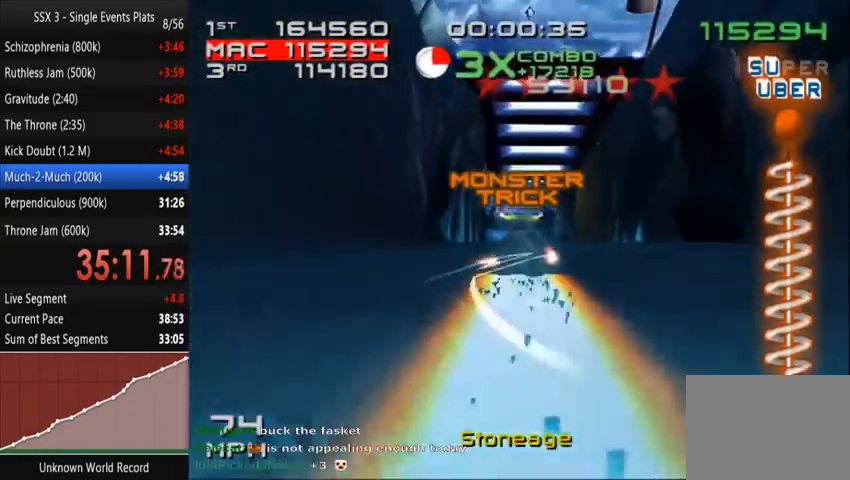
{"dt_ms": 1000, "buttons": ["SQUARE", "L1"], "left_stick": "center", "right_stick": "center"}
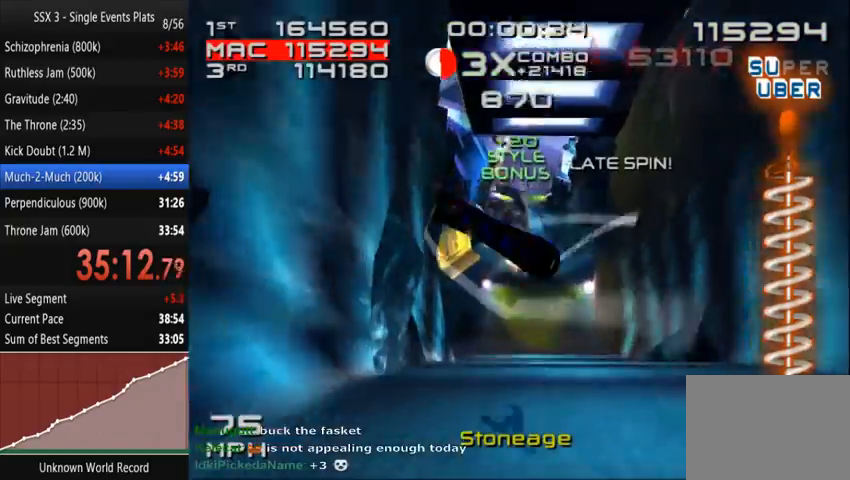
{"dt_ms": 500, "buttons": ["SQUARE"], "left_stick": "center", "right_stick": "center"}
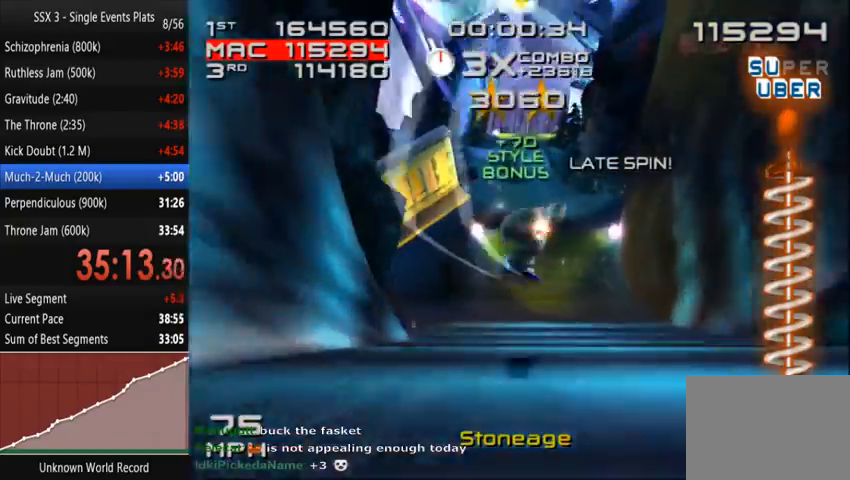
{"dt_ms": 500, "buttons": ["SQUARE"], "left_stick": "center", "right_stick": "center", "events": [[233, "right_stick", "down"], [500, "right_stick", "center"]]}